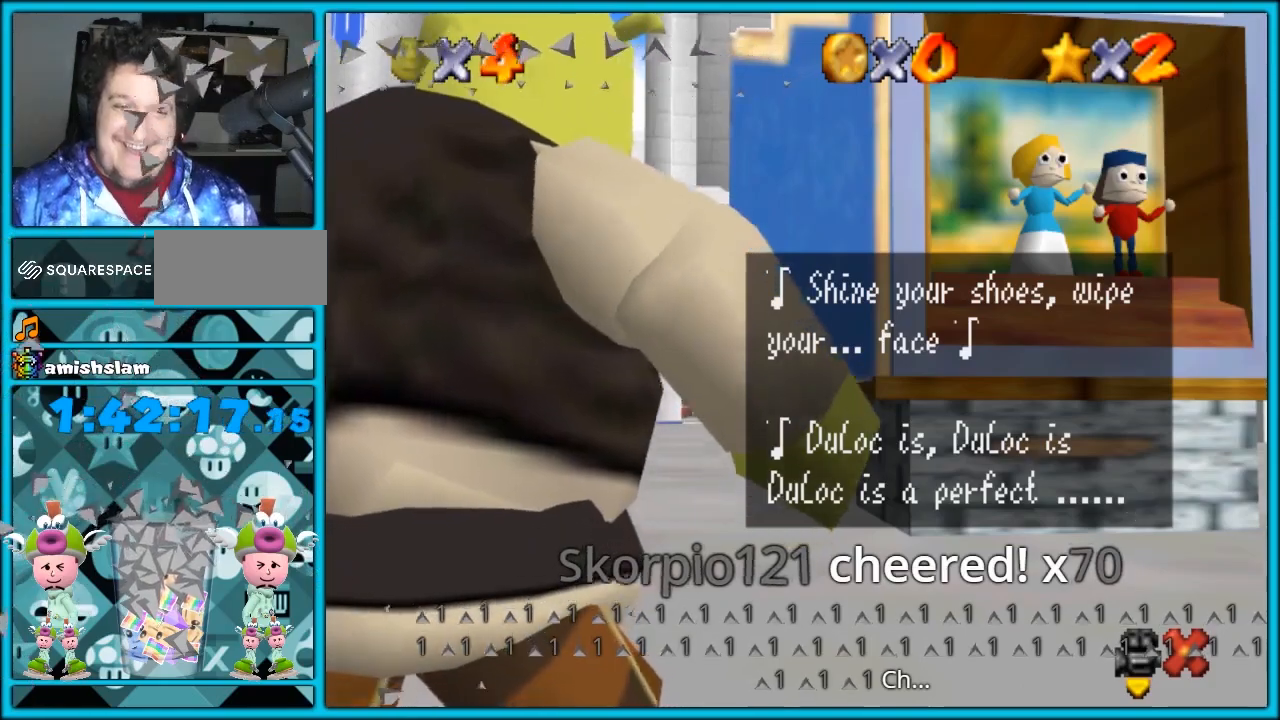
Gameplay with a controller (Nintendo layout); each line is a JSON object with the inputs held at the frame after it. "button_events" lists button changes between this image and that frame as [ms after this image, input, new state], when the widget could be followed in between (sticks are given only as held states). Not read: L3 R3.
{"buttons": [], "left_stick": "center", "button_events": []}
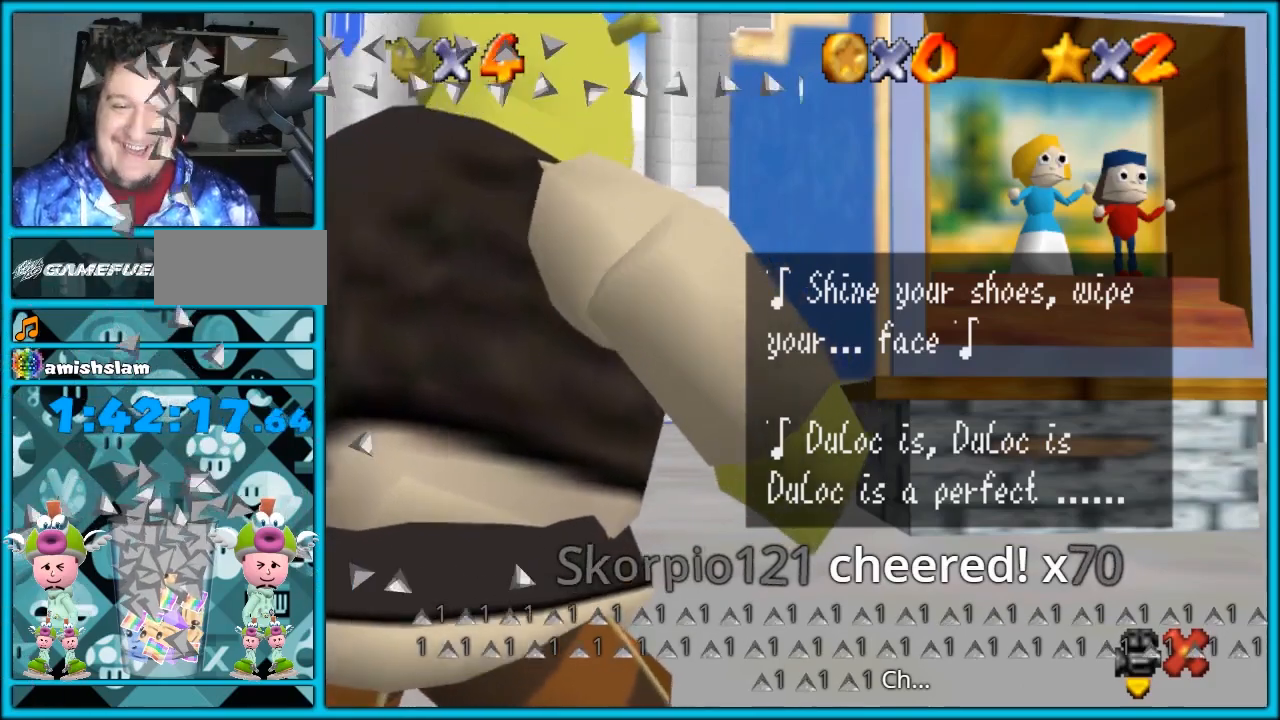
{"buttons": [], "left_stick": "center", "button_events": [[133, "A", "down"], [300, "A", "up"]]}
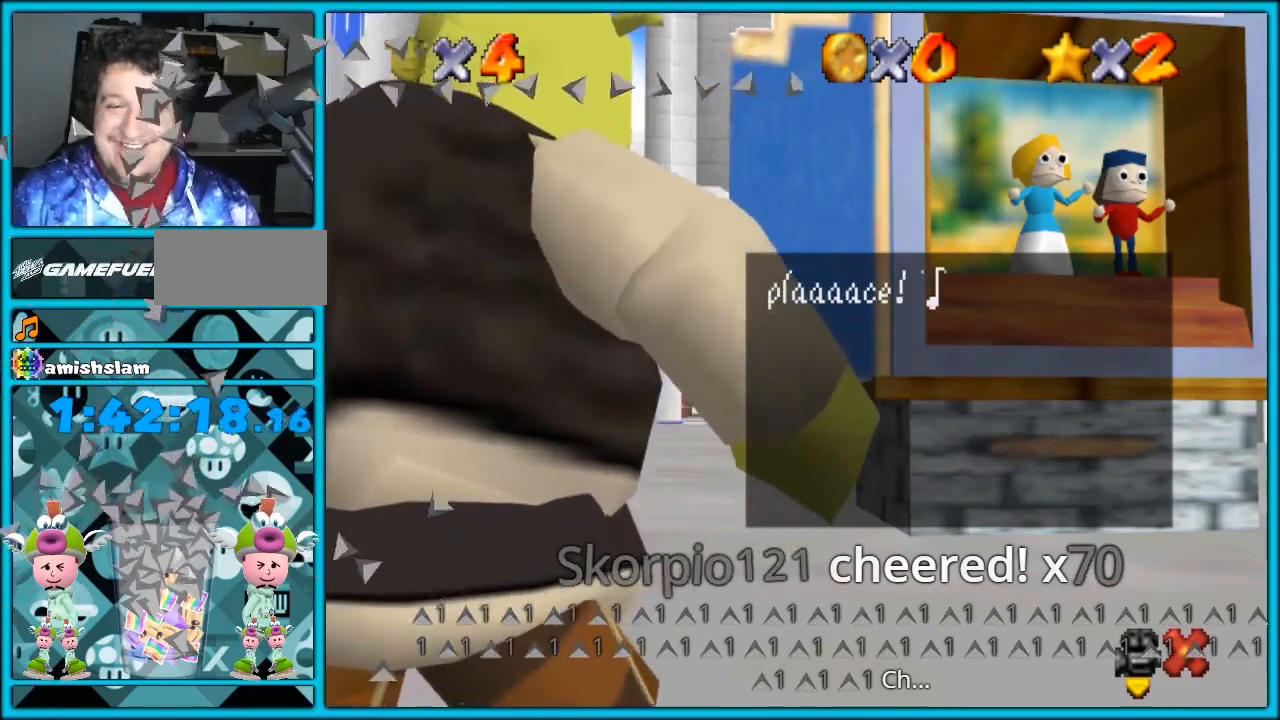
{"buttons": [], "left_stick": "center", "button_events": []}
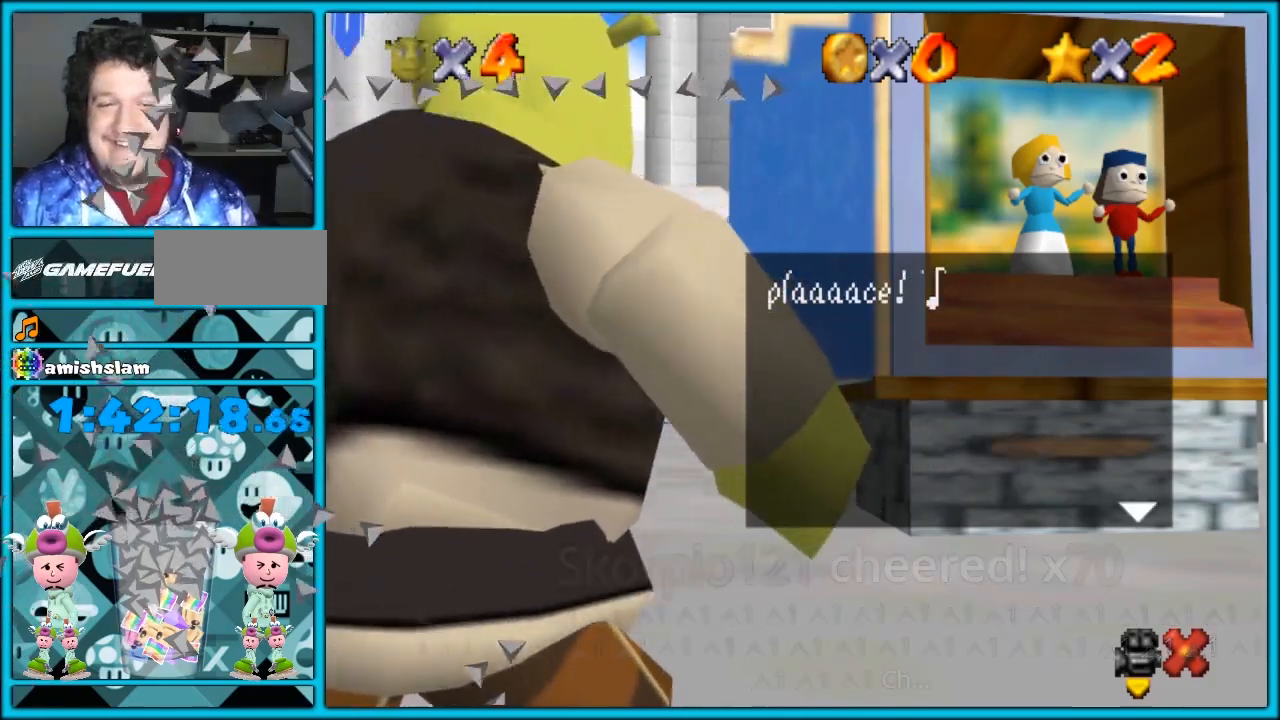
{"buttons": [], "left_stick": "center", "button_events": [[133, "A", "down"], [267, "A", "up"]]}